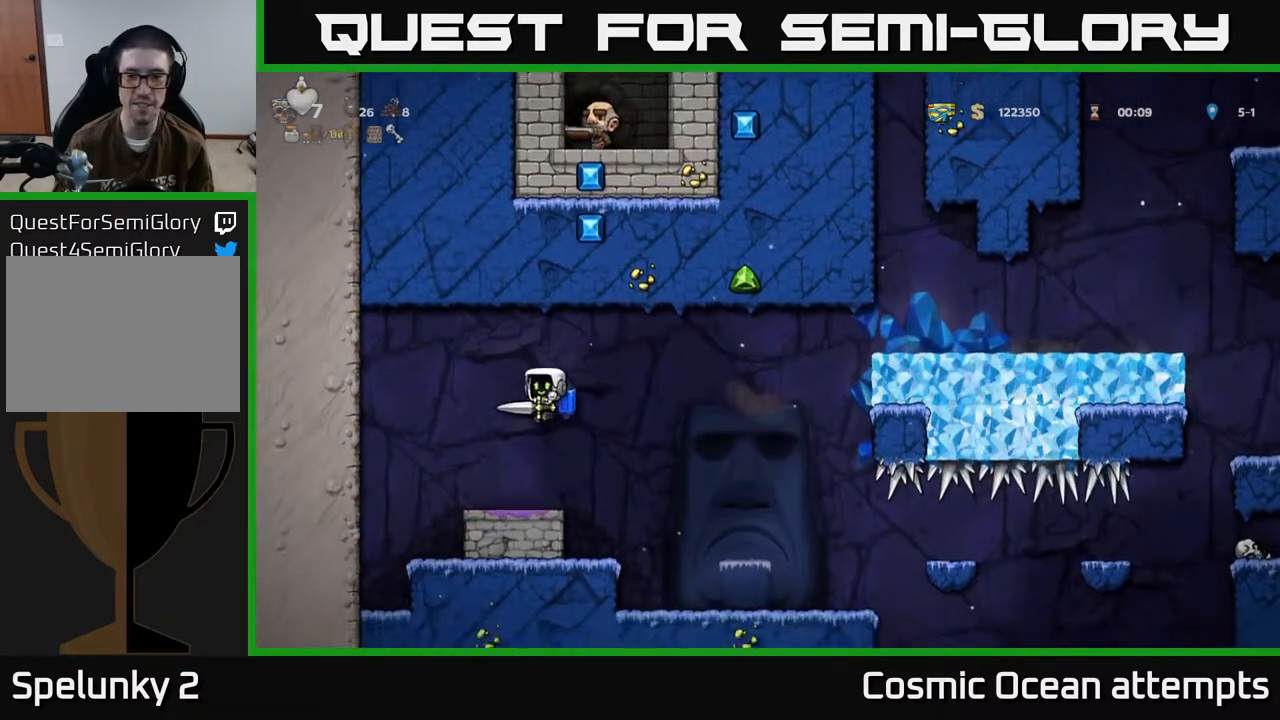
Gameplay with a controller (Xbox layout); each line is a JSON object with the inputs held at the frame after it. "events" lists button and stick changes between this image and that frame as [ms after this image, input, new state], when the widget could be followed in between. Not read: right_stick.
{"buttons": ["DPAD_RIGHT"], "left_stick": "center", "events": [[300, "DPAD_RIGHT", "up"], [483, "DPAD_RIGHT", "down"]]}
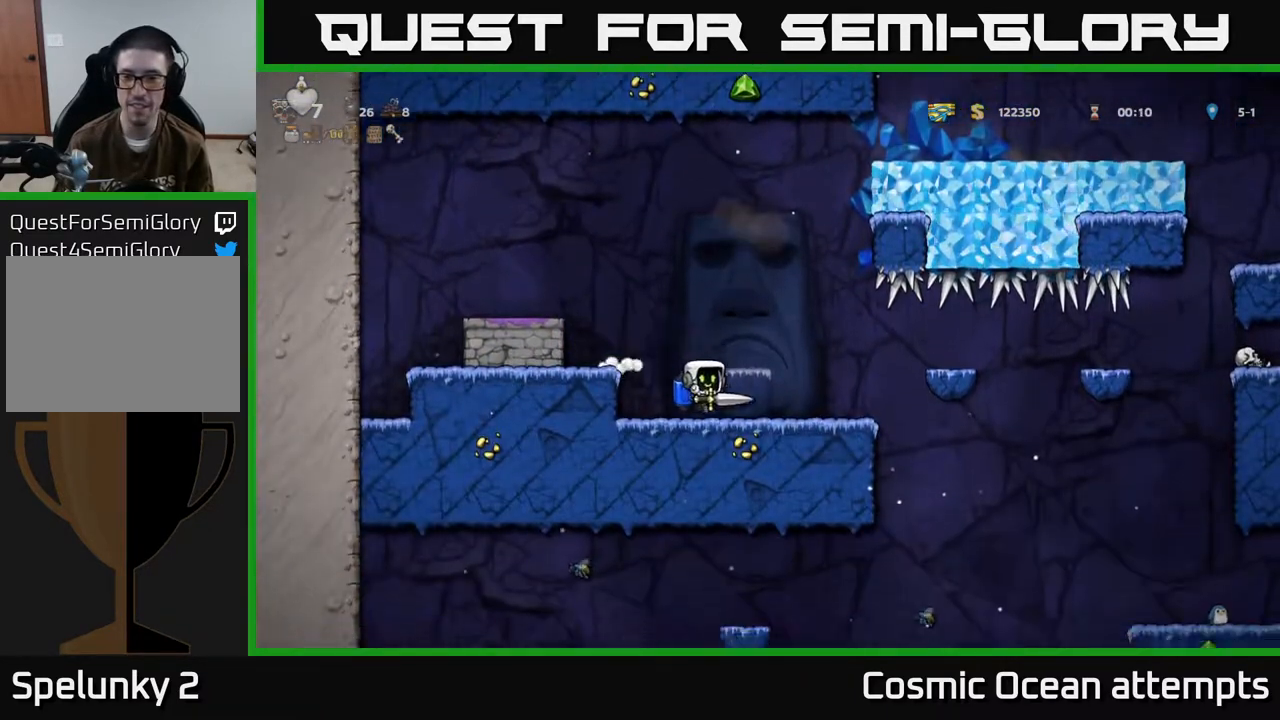
{"buttons": [], "left_stick": "center", "events": [[467, "DPAD_RIGHT", "up"]]}
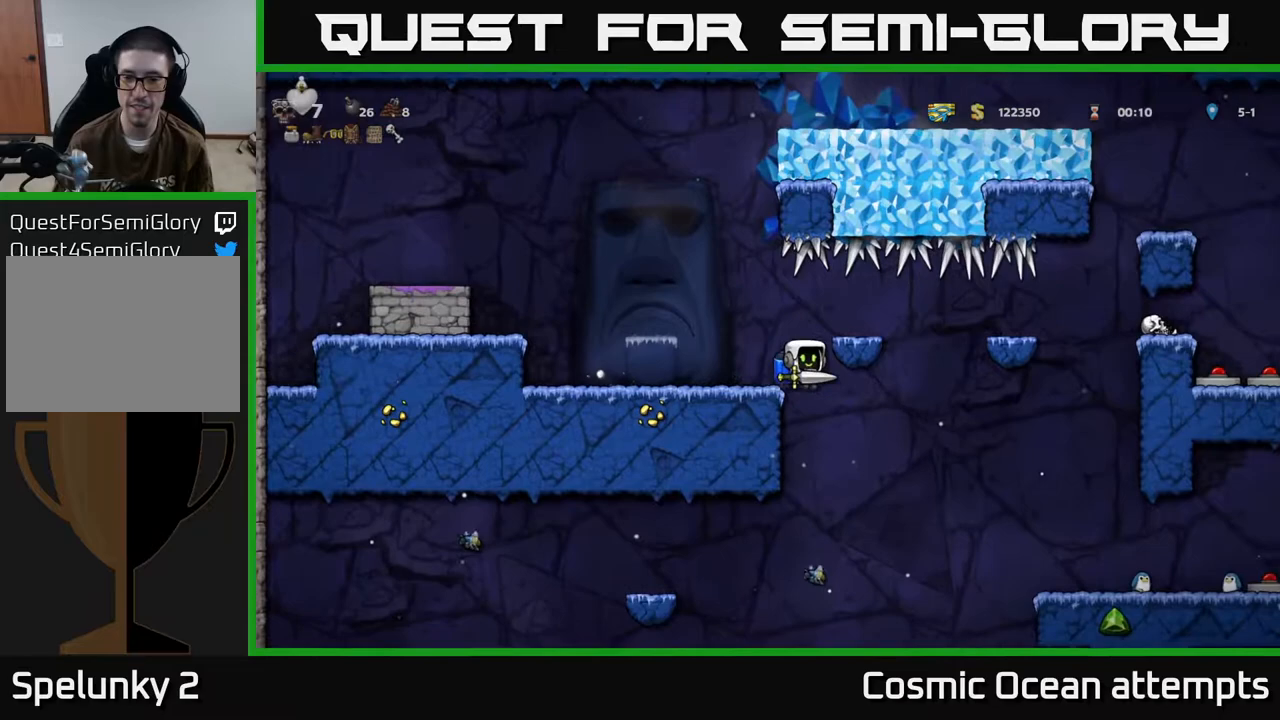
{"buttons": ["DPAD_RIGHT"], "left_stick": "center", "events": [[100, "DPAD_RIGHT", "down"], [333, "A", "down"], [467, "A", "up"]]}
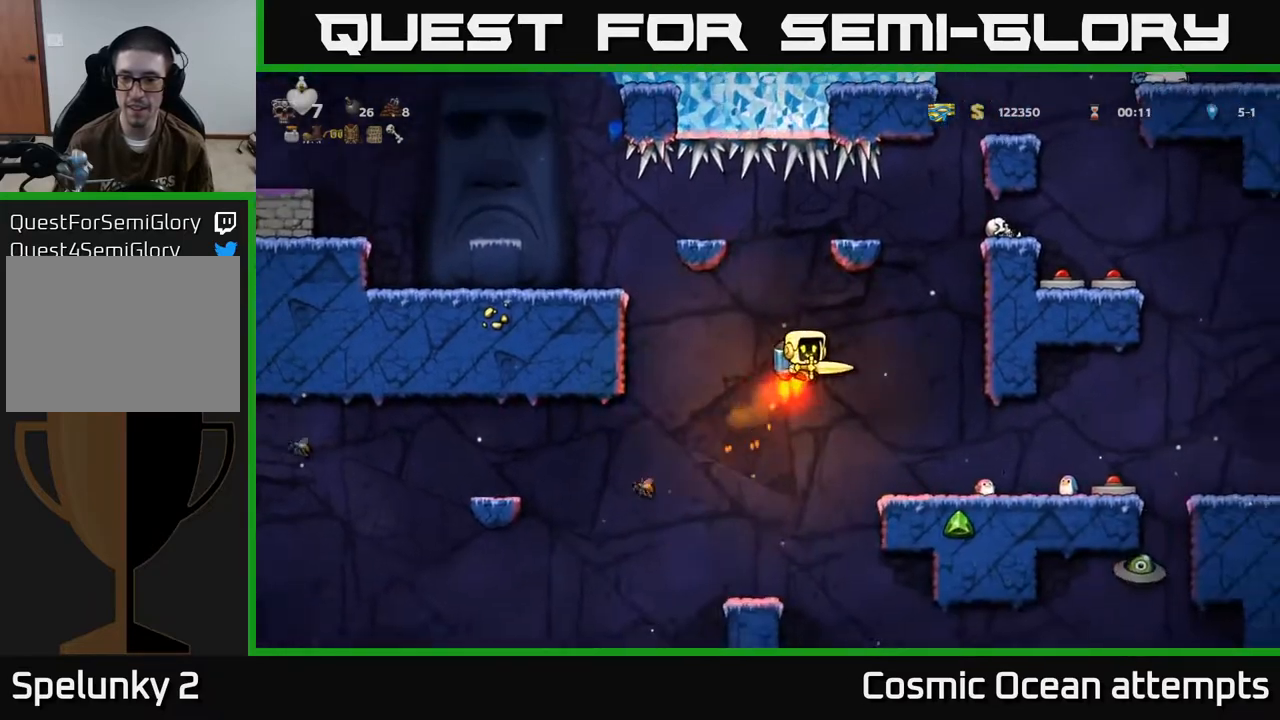
{"buttons": [], "left_stick": "center", "events": [[117, "X", "down"], [200, "DPAD_RIGHT", "up"], [200, "X", "up"], [367, "DPAD_RIGHT", "down"], [417, "DPAD_RIGHT", "up"]]}
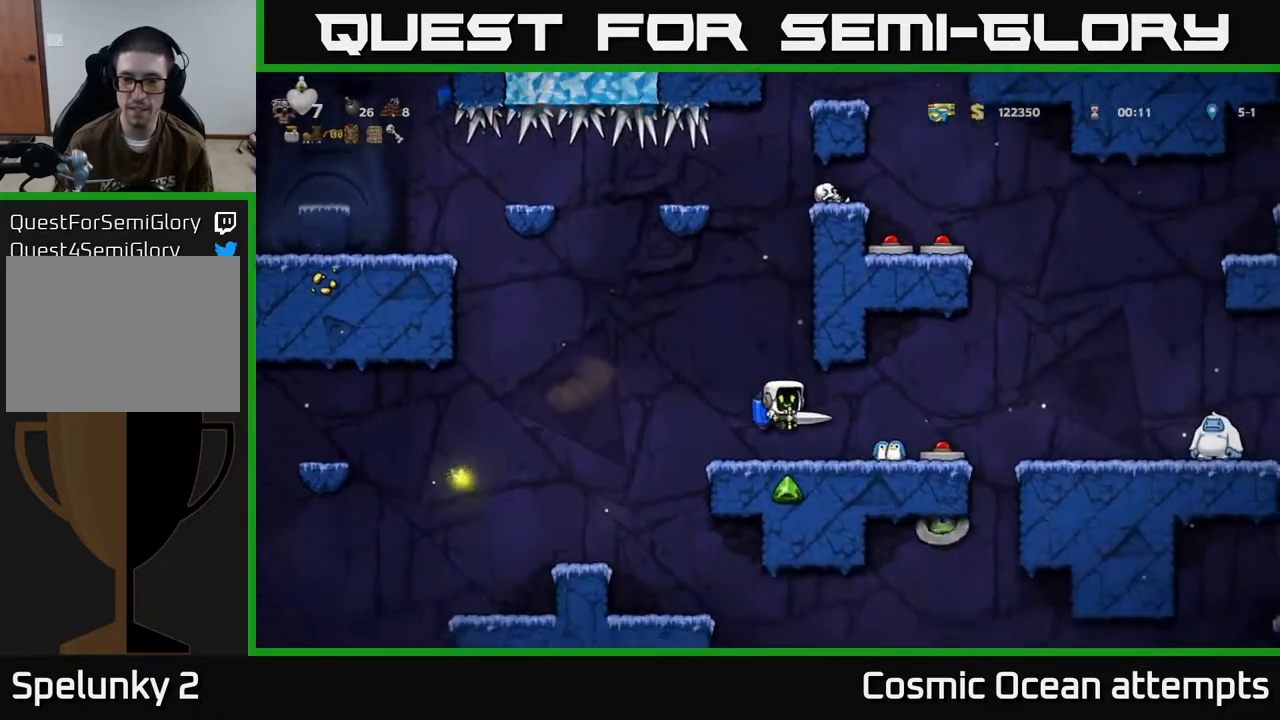
{"buttons": ["DPAD_LEFT"], "left_stick": "center", "events": [[150, "X", "down"], [183, "DPAD_RIGHT", "down"], [250, "X", "up"], [367, "DPAD_RIGHT", "up"], [417, "DPAD_LEFT", "down"]]}
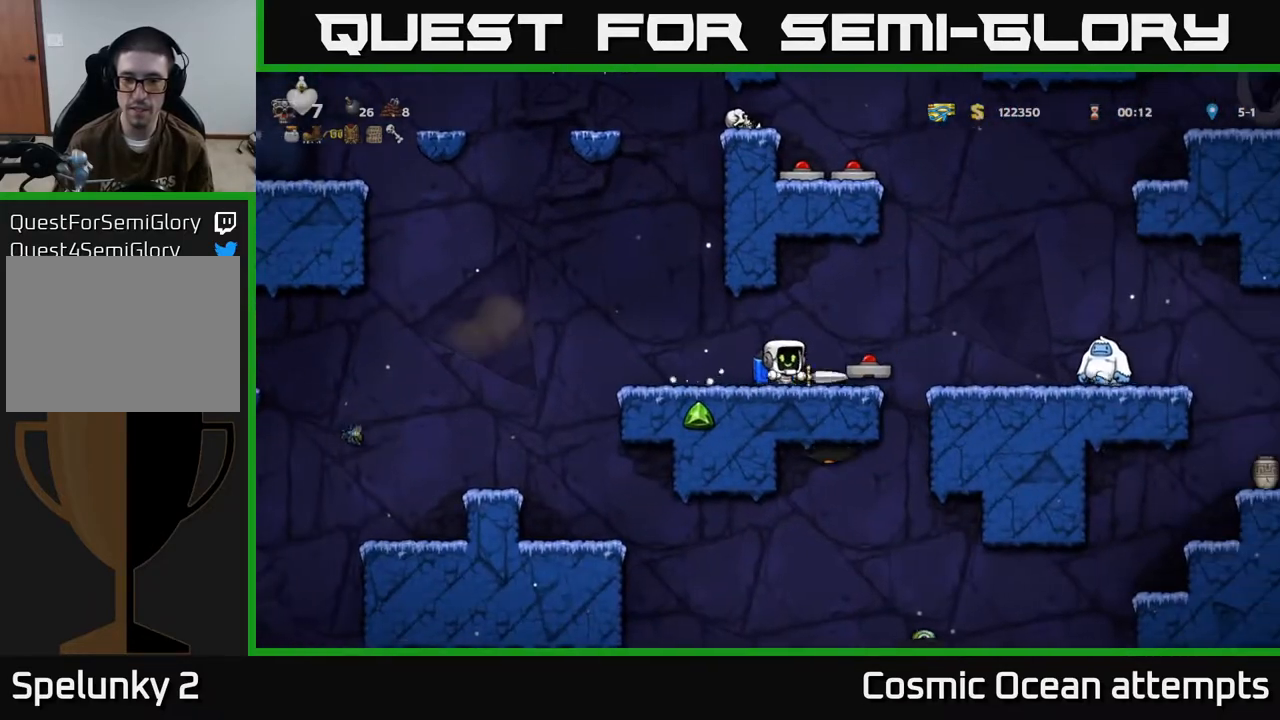
{"buttons": ["DPAD_LEFT"], "left_stick": "center", "events": [[50, "DPAD_LEFT", "up"], [67, "DPAD_RIGHT", "down"], [267, "DPAD_RIGHT", "up"], [300, "DPAD_LEFT", "down"]]}
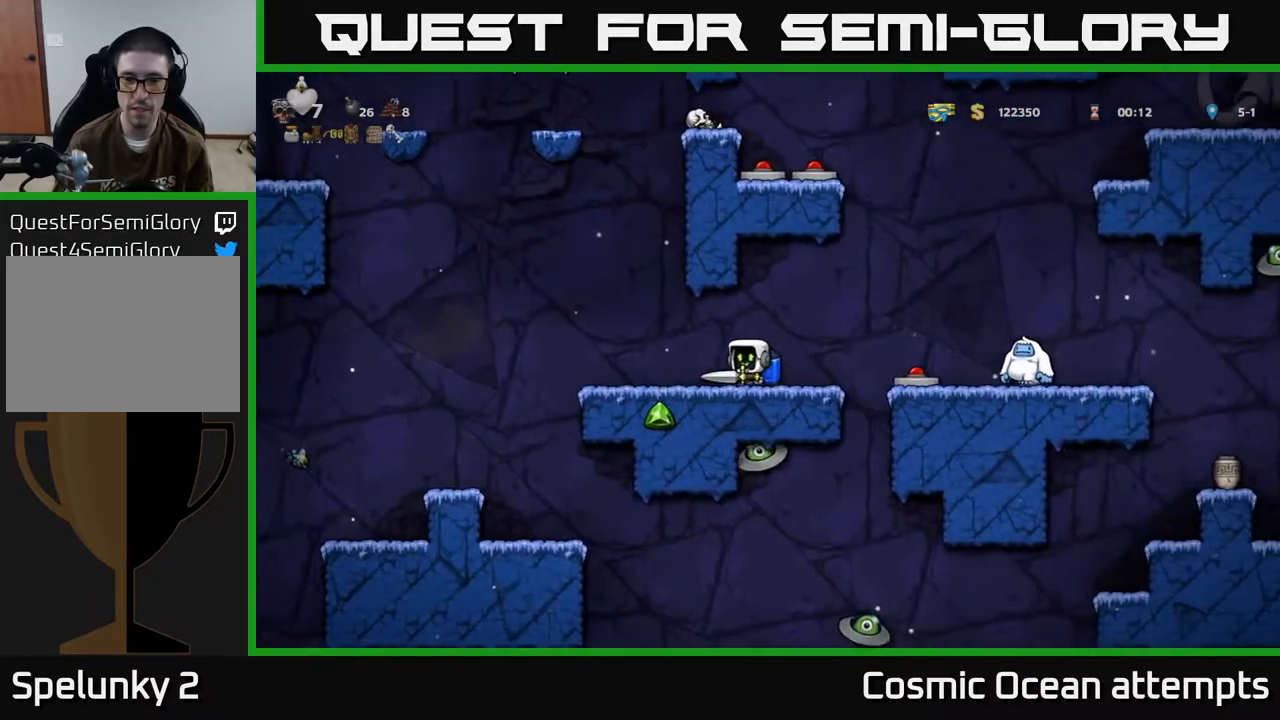
{"buttons": ["DPAD_RIGHT"], "left_stick": "center", "events": [[150, "DPAD_LEFT", "up"], [200, "DPAD_RIGHT", "down"]]}
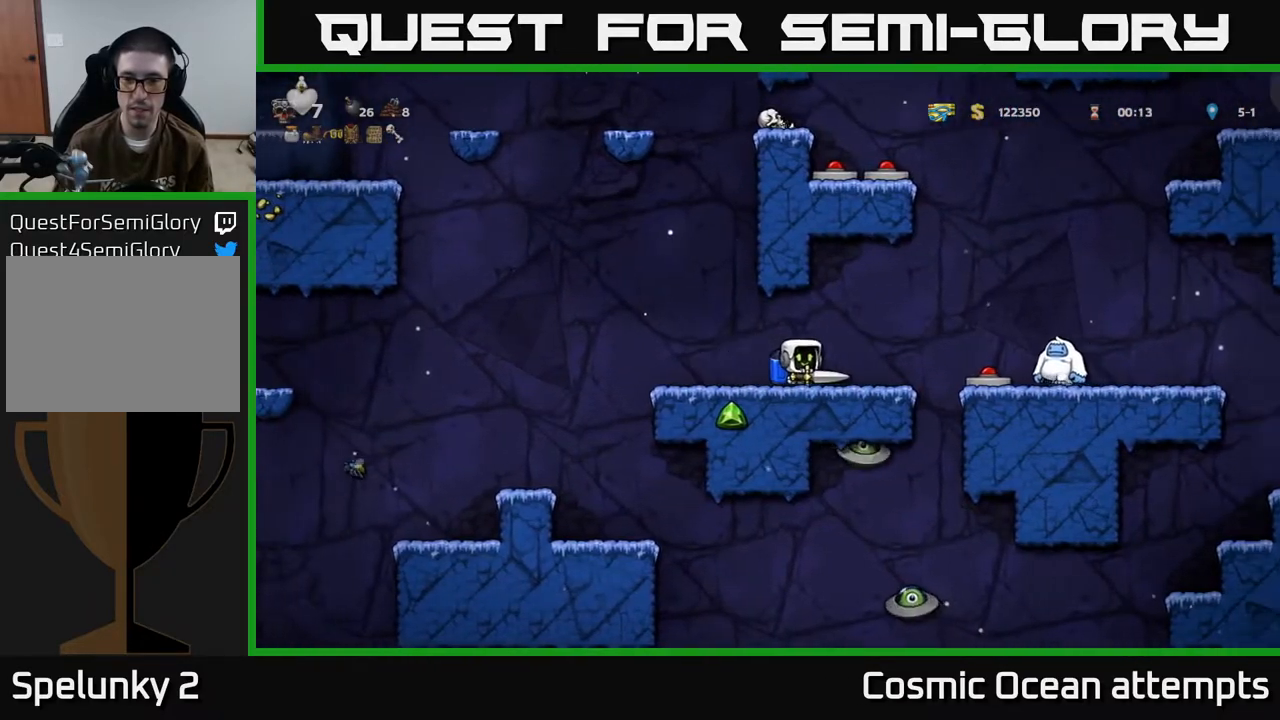
{"buttons": ["DPAD_RIGHT"], "left_stick": "center", "events": [[83, "X", "down"], [117, "A", "down"], [150, "X", "up"], [367, "A", "up"]]}
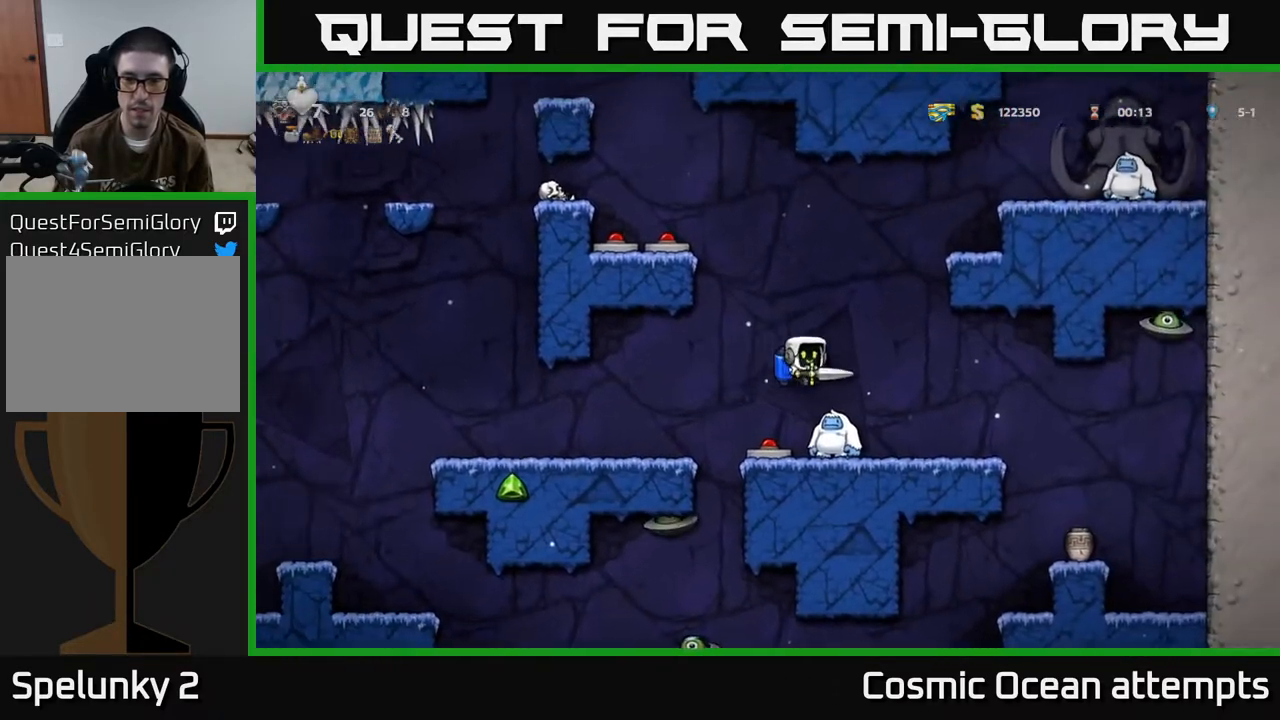
{"buttons": [], "left_stick": "center", "events": [[33, "DPAD_RIGHT", "up"]]}
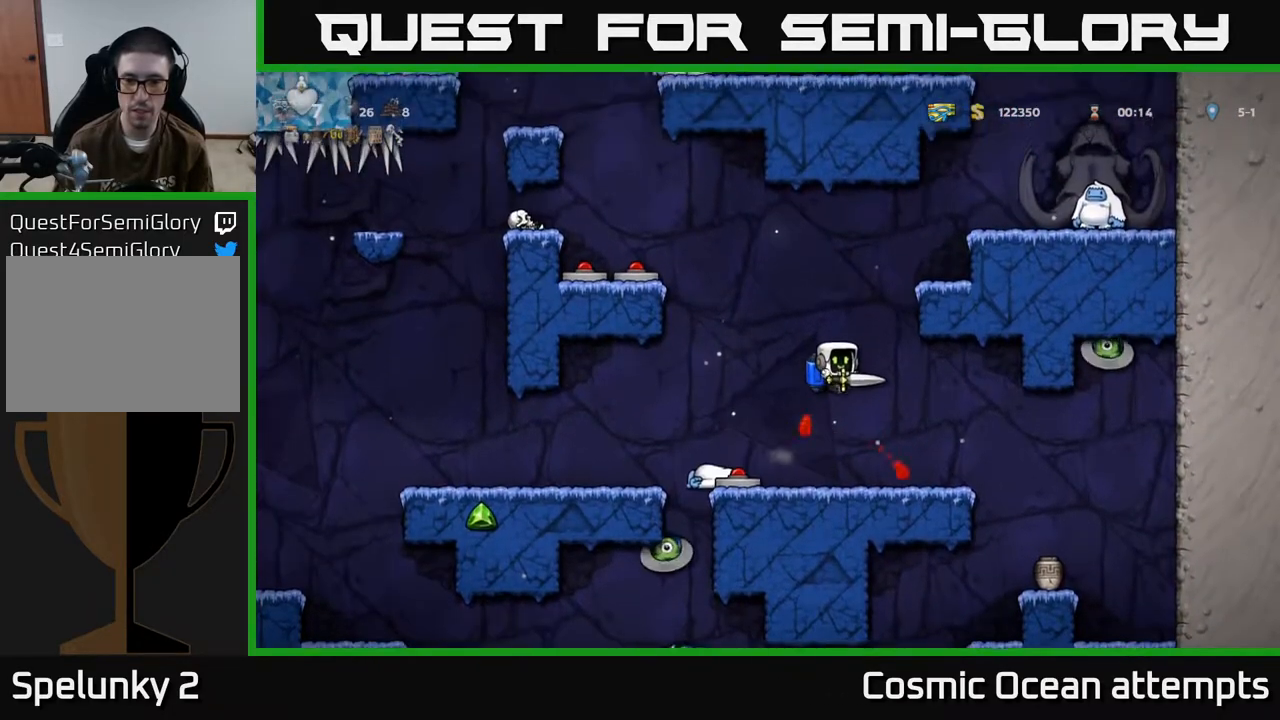
{"buttons": ["DPAD_RIGHT"], "left_stick": "center", "events": [[217, "DPAD_LEFT", "down"], [300, "DPAD_LEFT", "up"], [317, "DPAD_RIGHT", "down"]]}
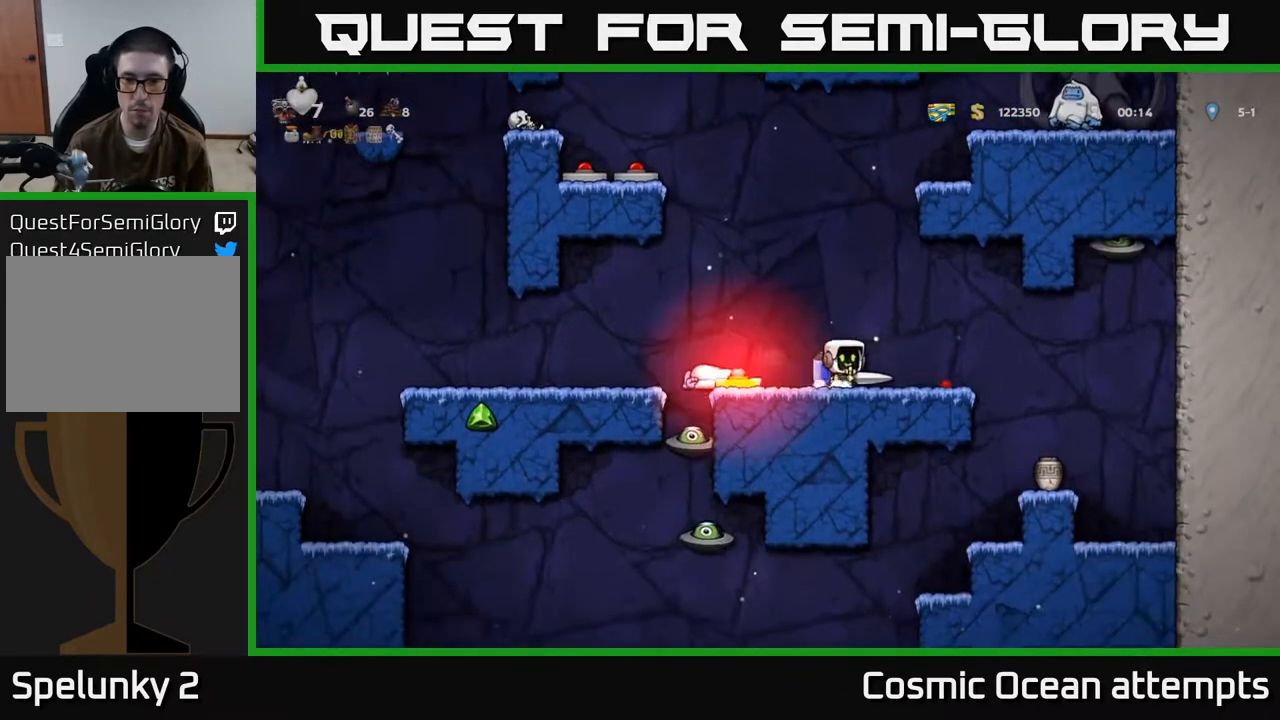
{"buttons": ["DPAD_LEFT"], "left_stick": "center", "events": [[433, "DPAD_RIGHT", "up"], [483, "DPAD_LEFT", "down"]]}
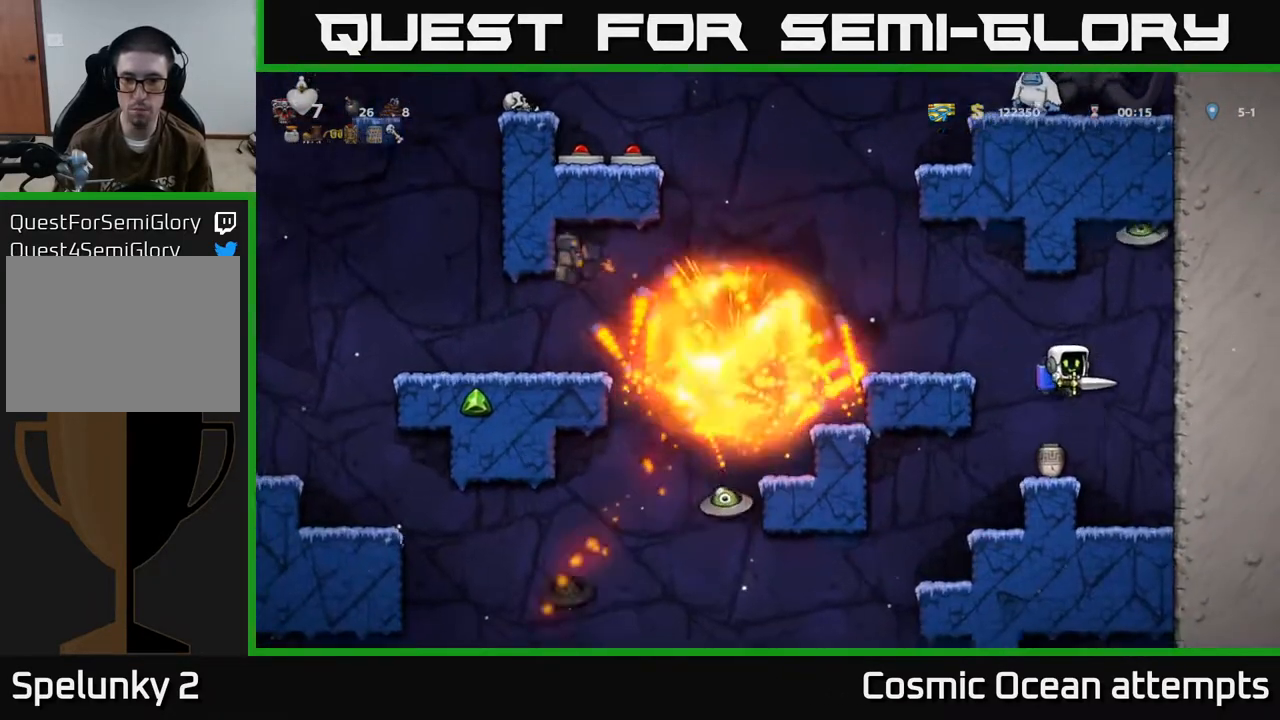
{"buttons": [], "left_stick": "center", "events": [[67, "DPAD_LEFT", "up"]]}
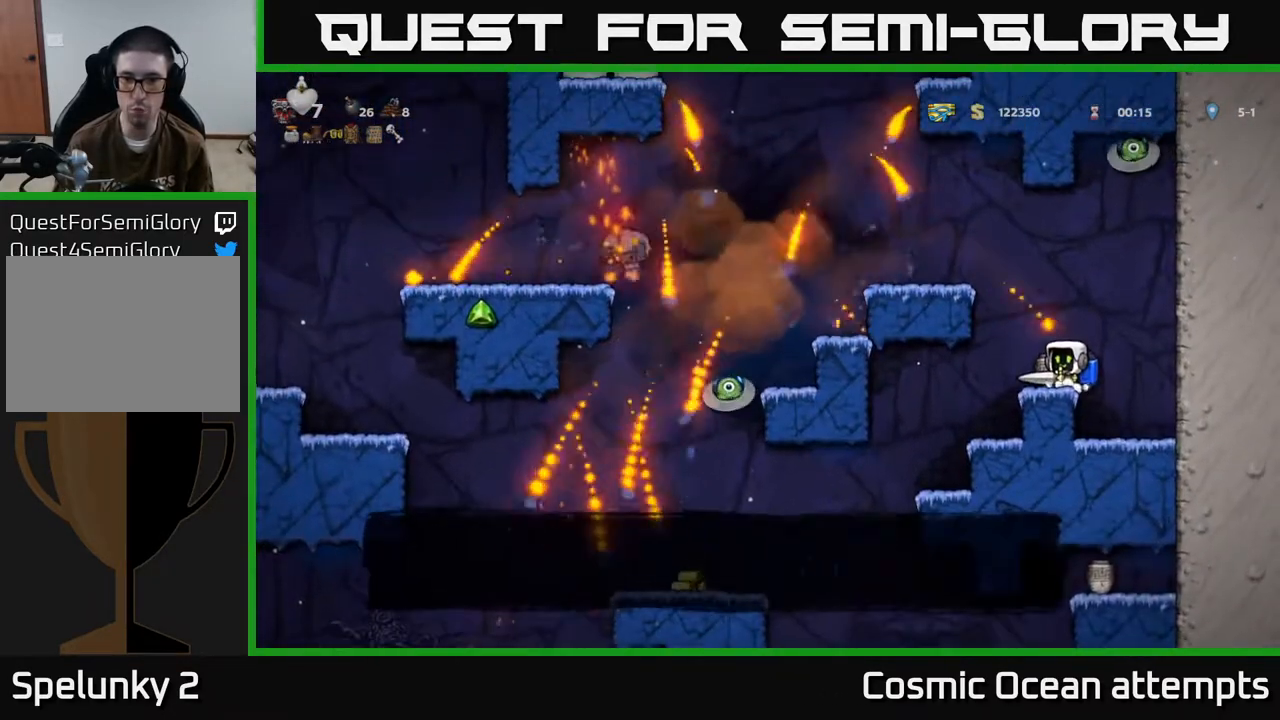
{"buttons": ["A", "DPAD_LEFT"], "left_stick": "center", "events": [[217, "A", "down"], [350, "A", "up"], [383, "DPAD_LEFT", "down"], [400, "A", "down"]]}
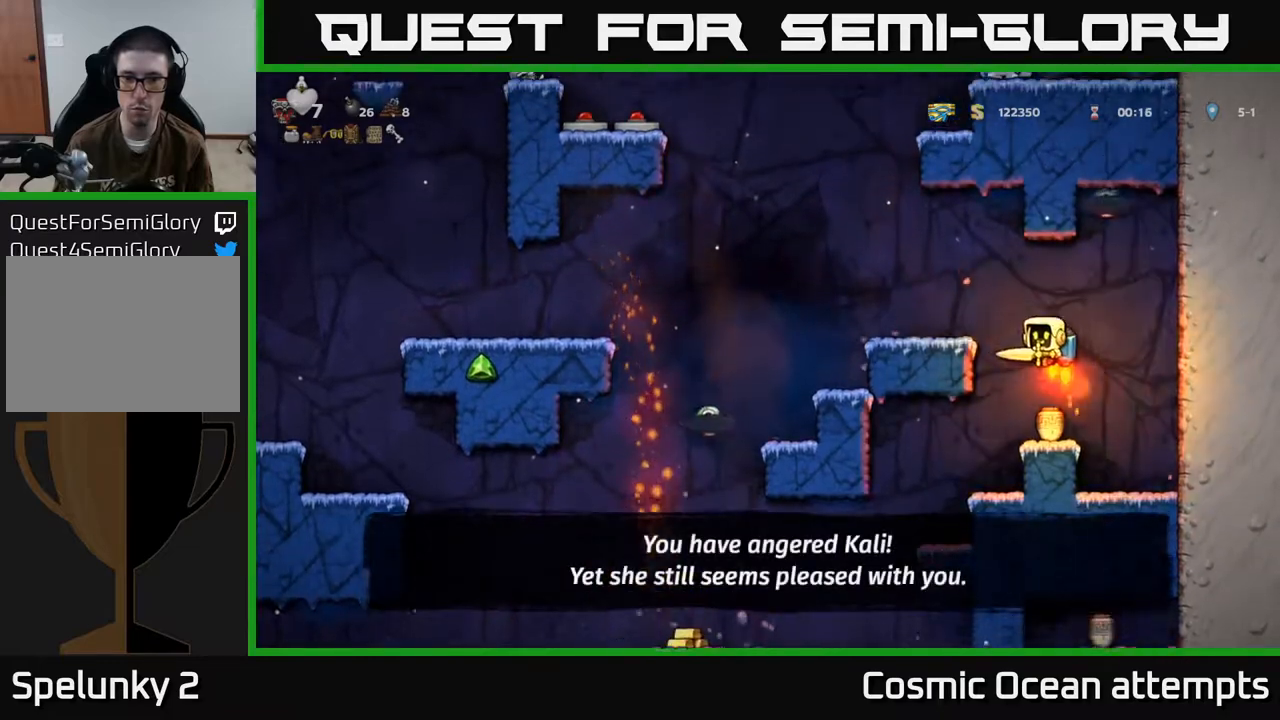
{"buttons": [], "left_stick": "center", "events": [[83, "A", "up"], [167, "DPAD_LEFT", "up"]]}
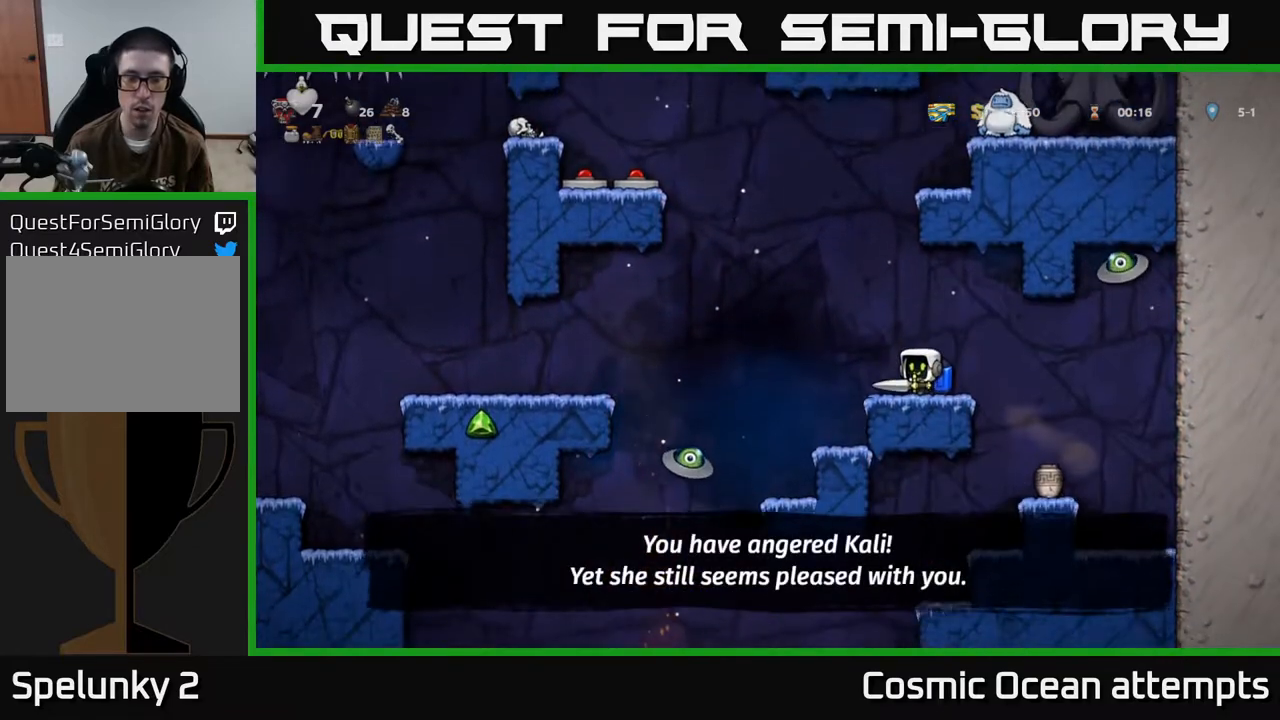
{"buttons": ["A", "DPAD_LEFT"], "left_stick": "center", "events": [[67, "DPAD_LEFT", "down"], [133, "A", "down"], [250, "A", "up"], [500, "A", "down"]]}
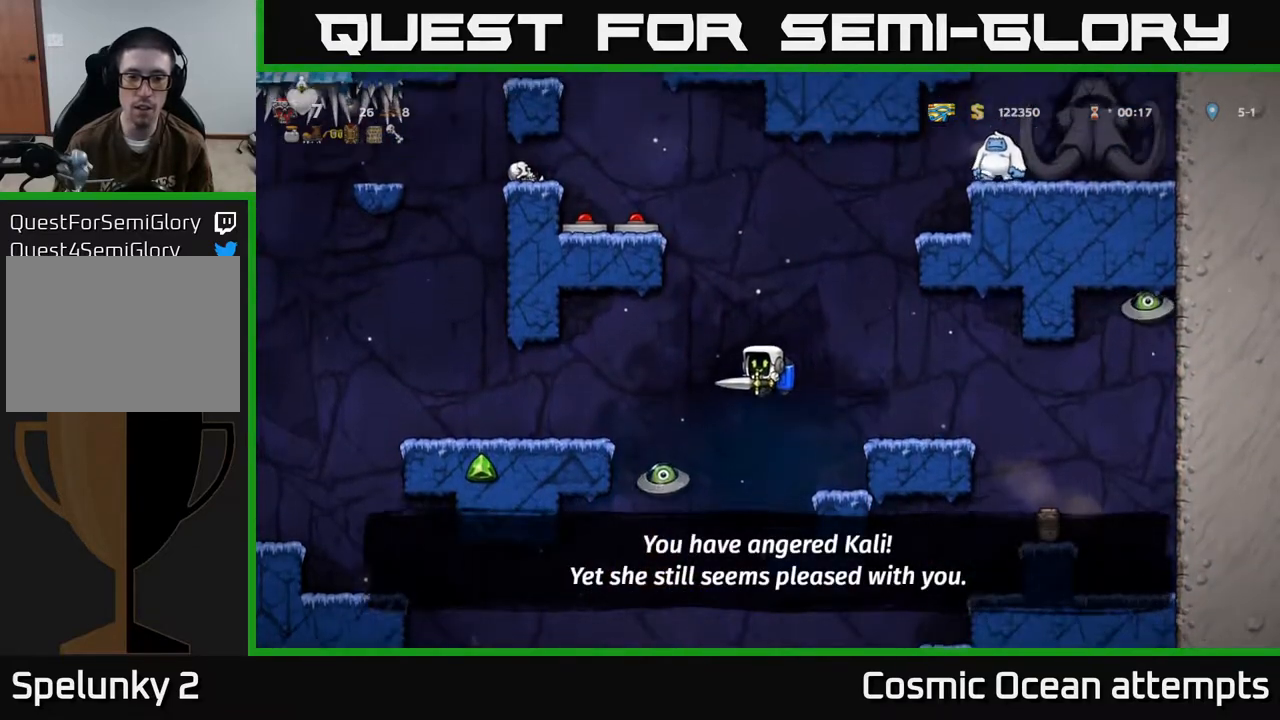
{"buttons": ["DPAD_LEFT"], "left_stick": "center", "events": [[100, "A", "up"], [117, "DPAD_LEFT", "up"], [483, "DPAD_LEFT", "down"]]}
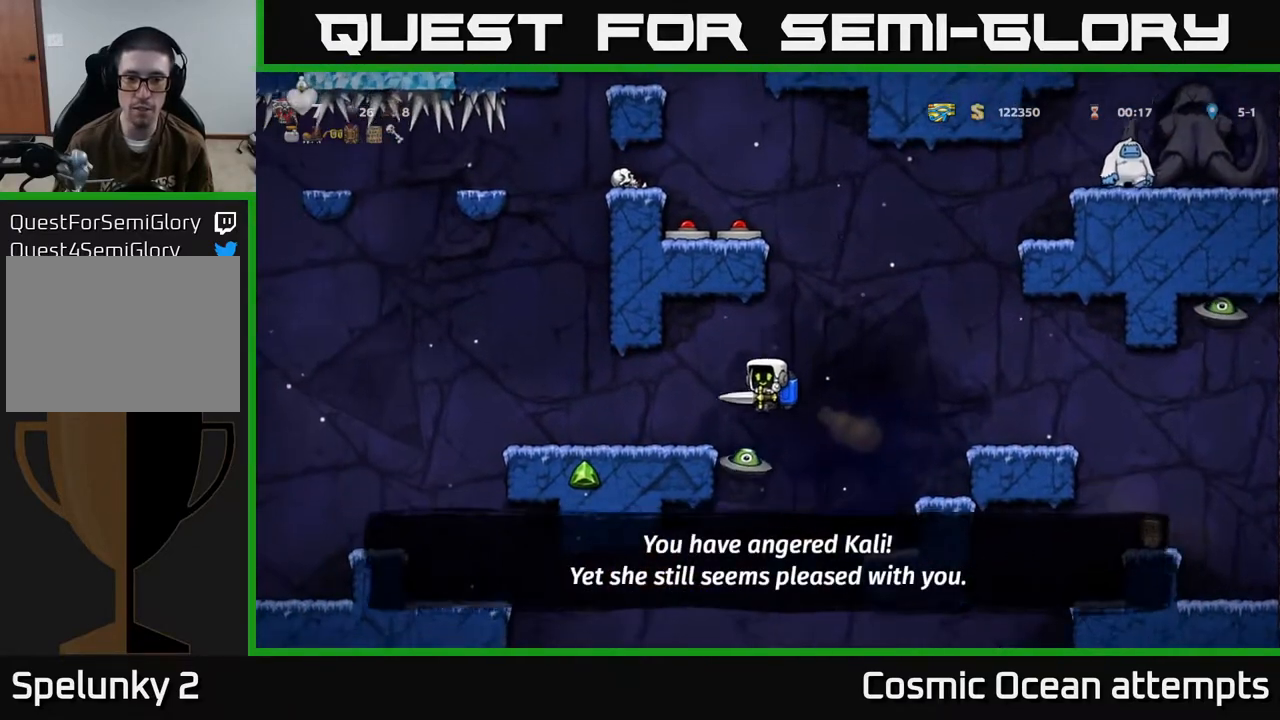
{"buttons": ["DPAD_LEFT"], "left_stick": "center", "events": [[167, "DPAD_LEFT", "up"], [433, "DPAD_LEFT", "down"]]}
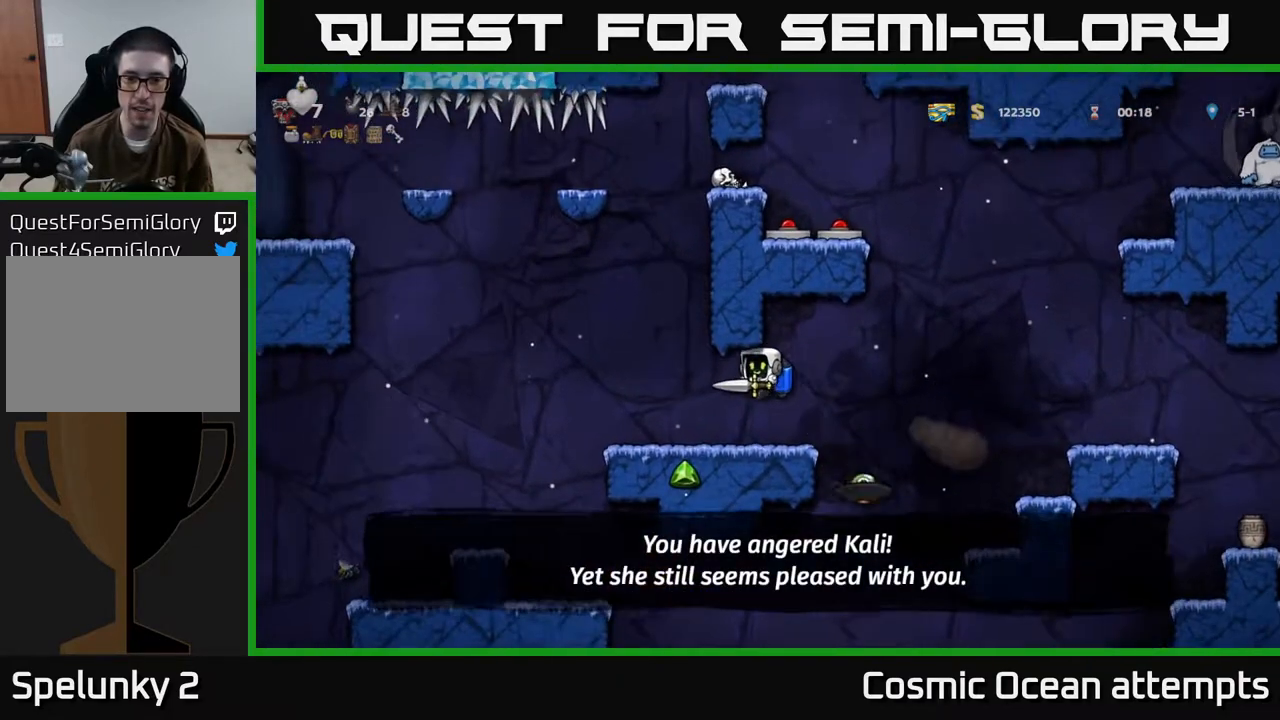
{"buttons": [], "left_stick": "center", "events": [[200, "DPAD_LEFT", "up"]]}
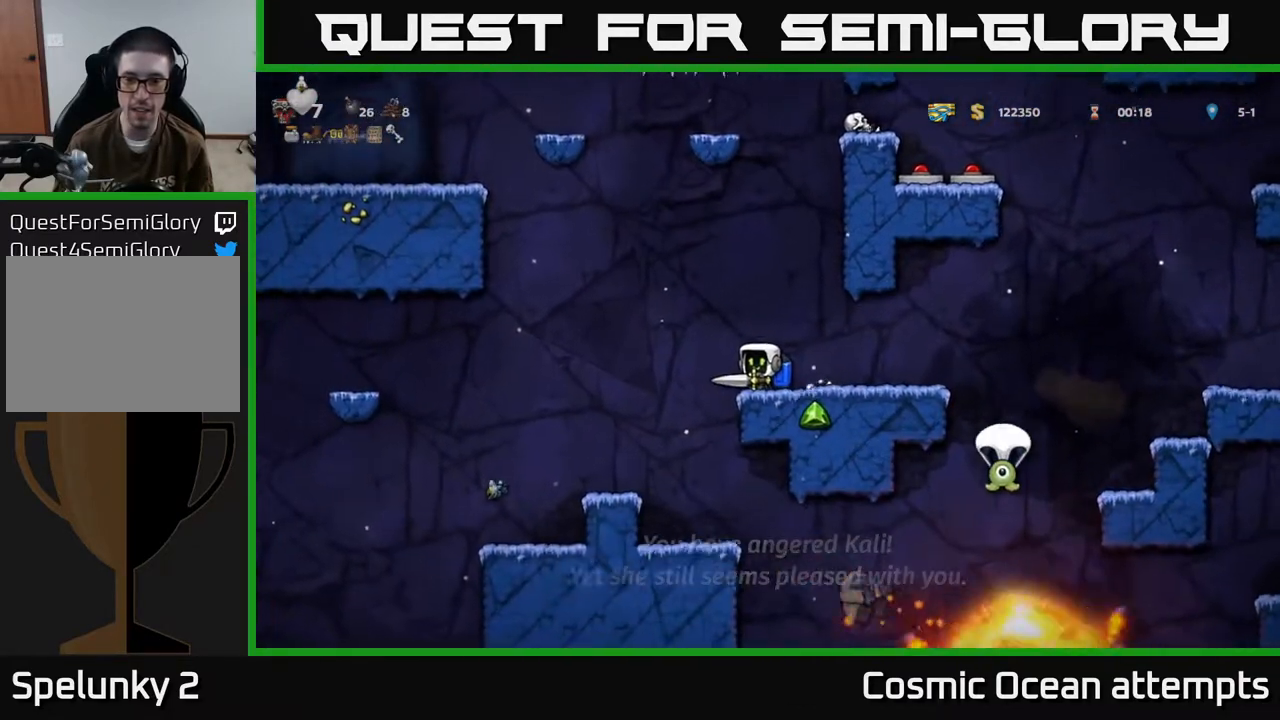
{"buttons": ["DPAD_RIGHT"], "left_stick": "center", "events": [[217, "DPAD_RIGHT", "down"]]}
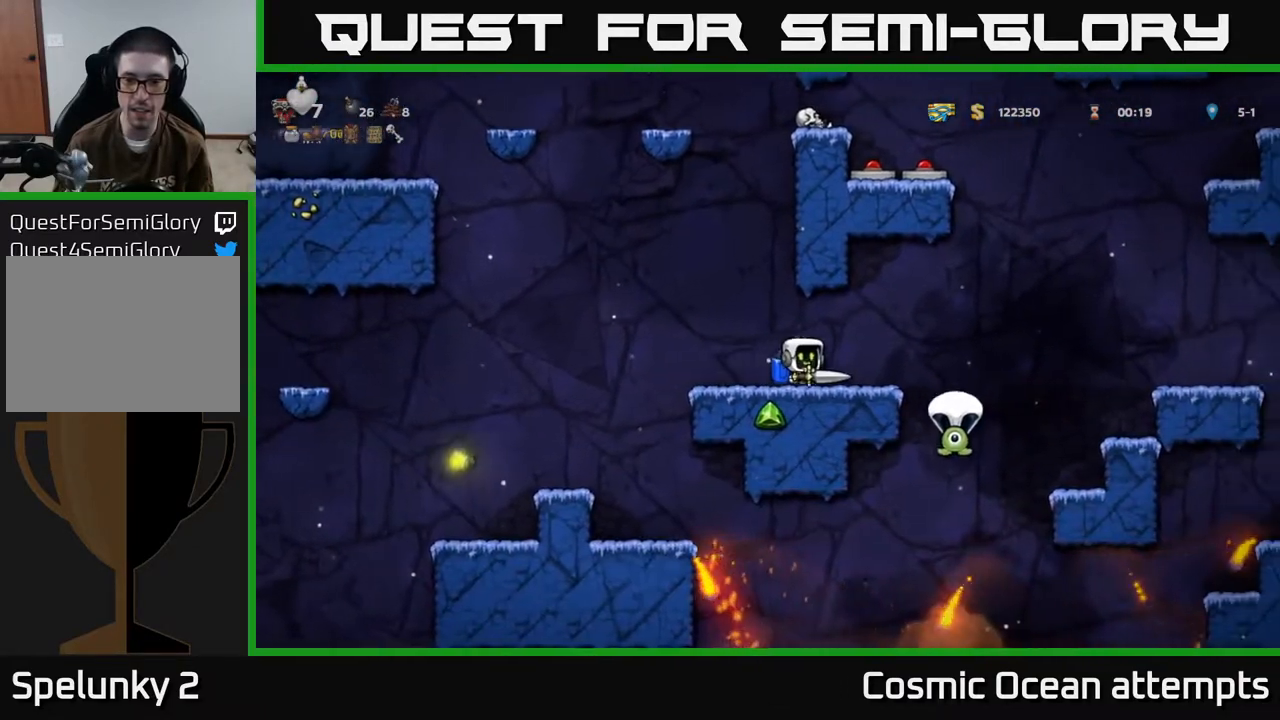
{"buttons": [], "left_stick": "center", "events": [[200, "DPAD_RIGHT", "up"]]}
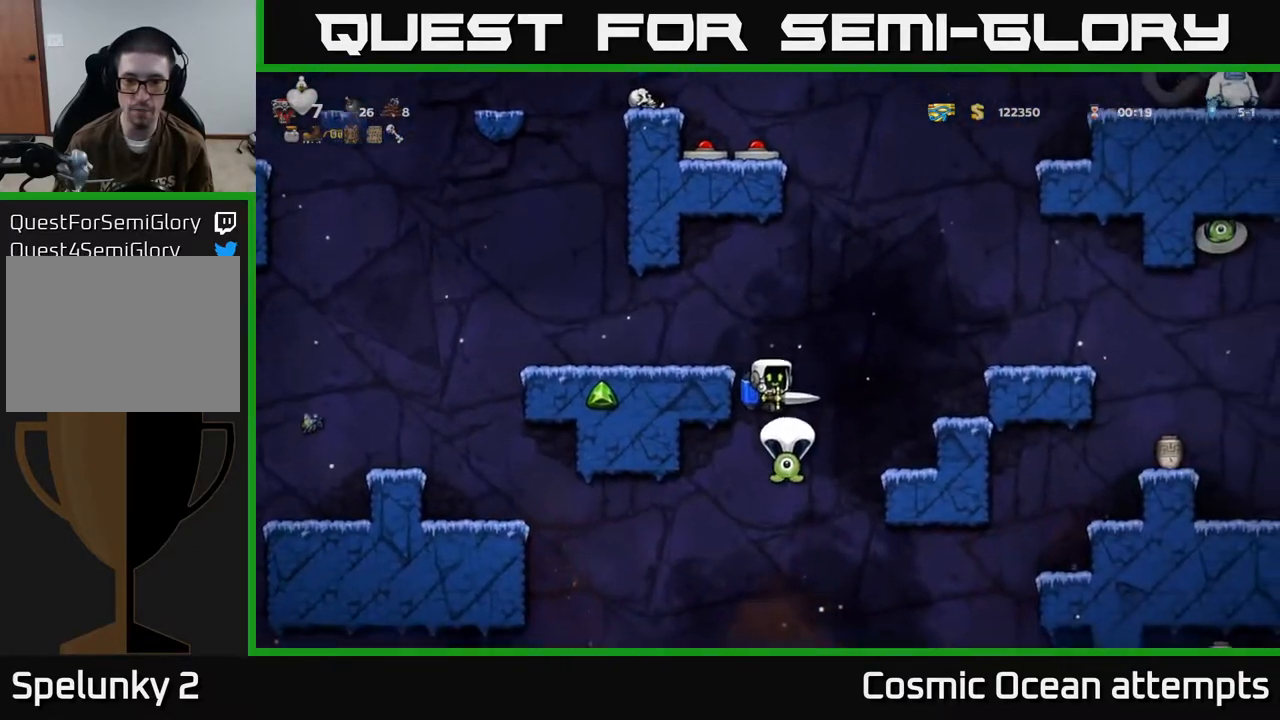
{"buttons": [], "left_stick": "center", "events": [[33, "DPAD_RIGHT", "down"], [117, "DPAD_RIGHT", "up"]]}
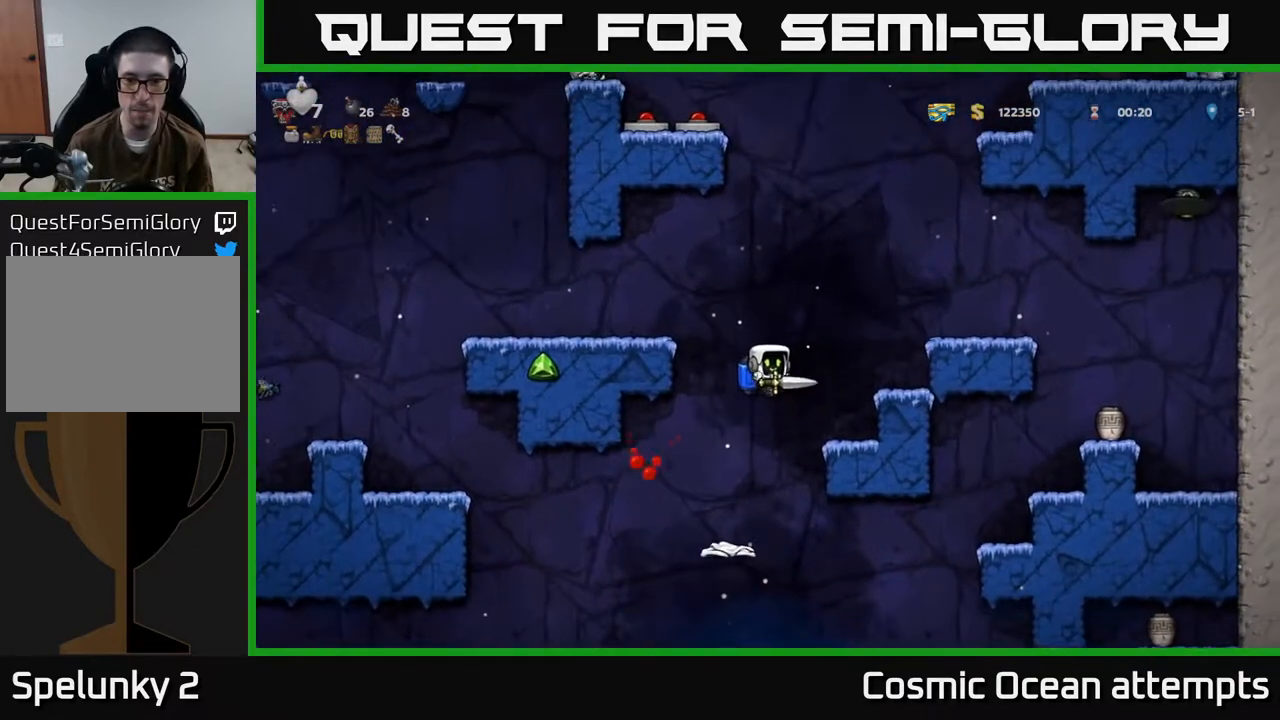
{"buttons": ["DPAD_LEFT"], "left_stick": "center", "events": [[233, "DPAD_LEFT", "down"], [350, "A", "down"], [433, "A", "up"]]}
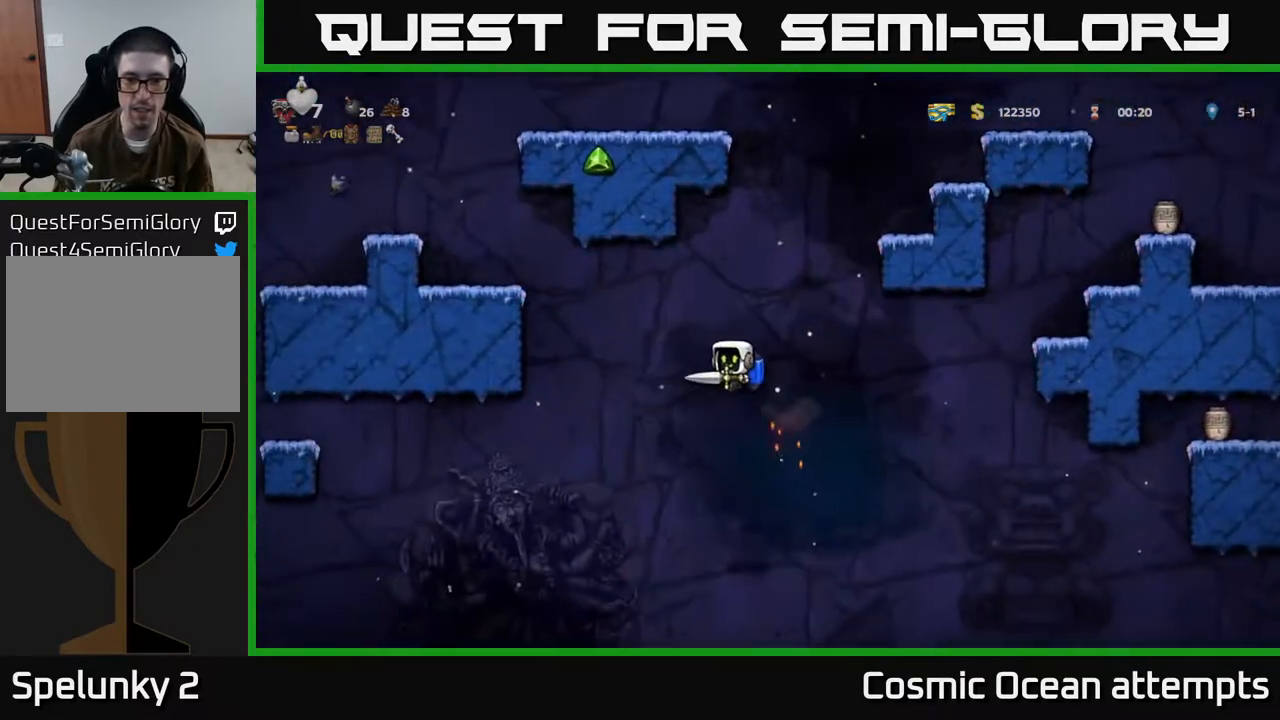
{"buttons": ["DPAD_LEFT"], "left_stick": "center", "events": [[217, "A", "down"], [233, "DPAD_LEFT", "up"], [350, "DPAD_LEFT", "down"], [400, "A", "up"]]}
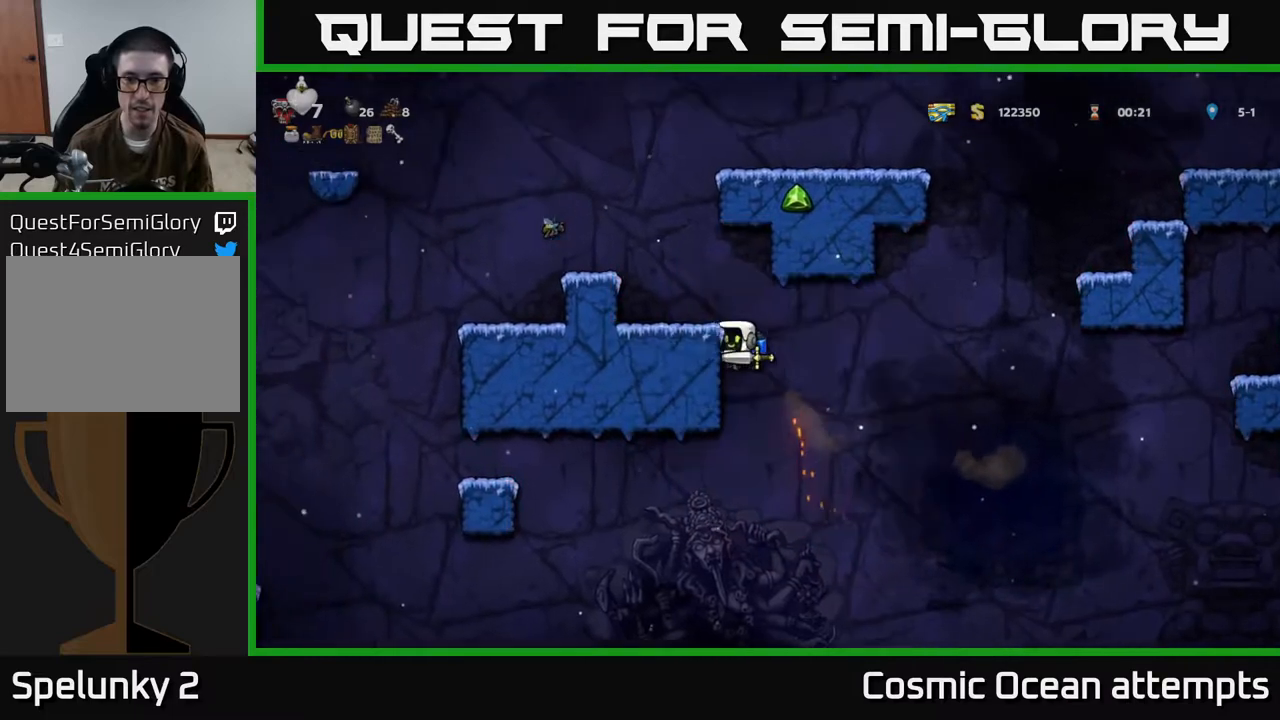
{"buttons": ["DPAD_DOWN"], "left_stick": "center", "events": [[283, "DPAD_DOWN", "down"], [333, "DPAD_LEFT", "up"]]}
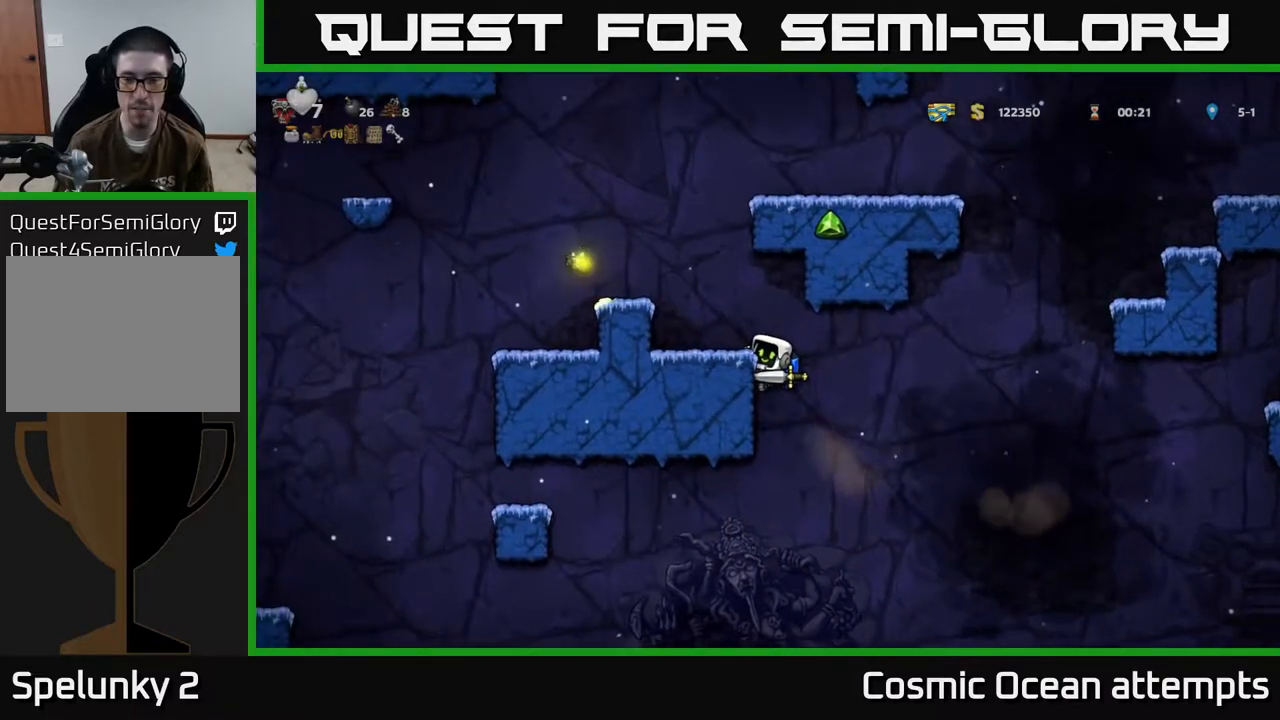
{"buttons": ["DPAD_DOWN"], "left_stick": "center", "events": []}
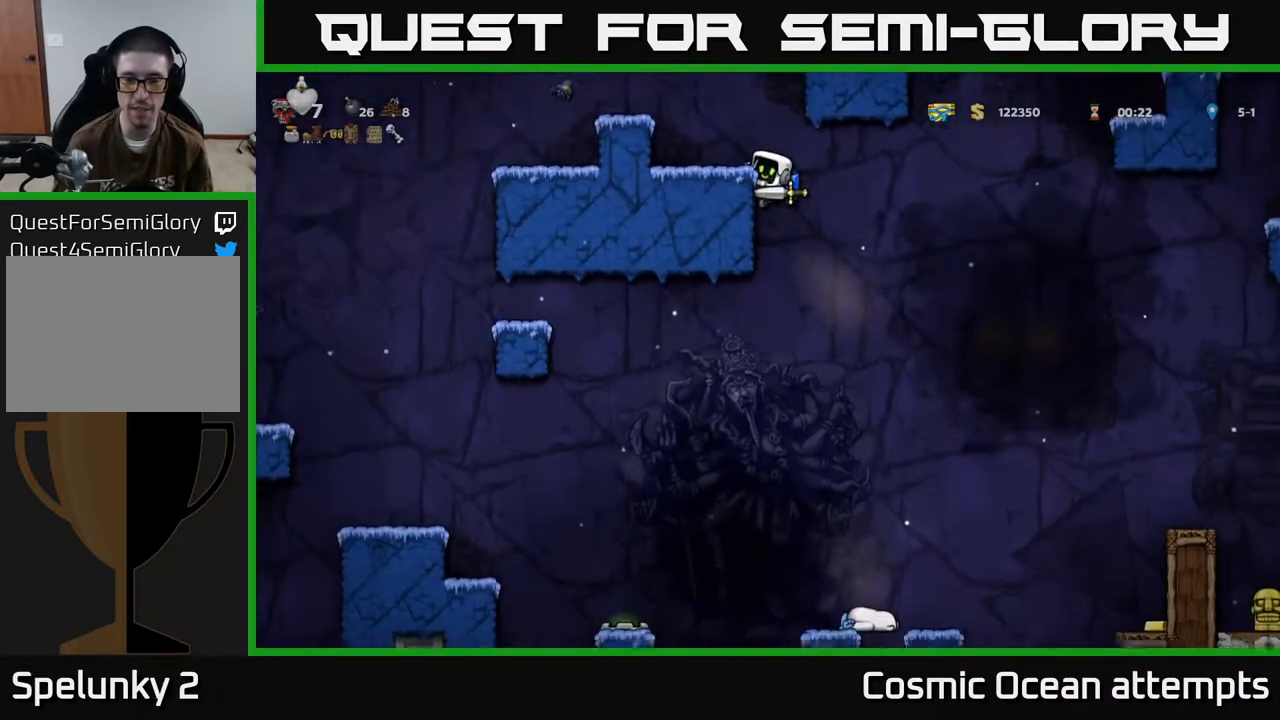
{"buttons": ["DPAD_DOWN"], "left_stick": "center", "events": []}
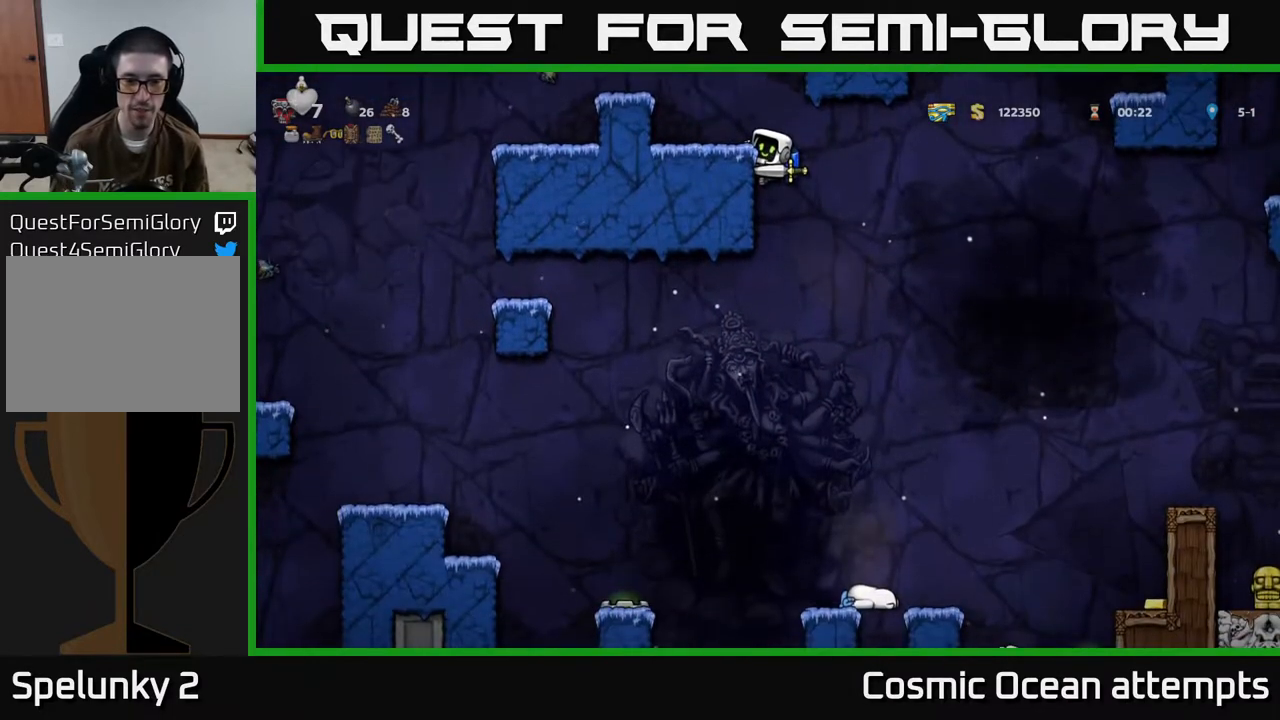
{"buttons": ["DPAD_DOWN"], "left_stick": "center", "events": []}
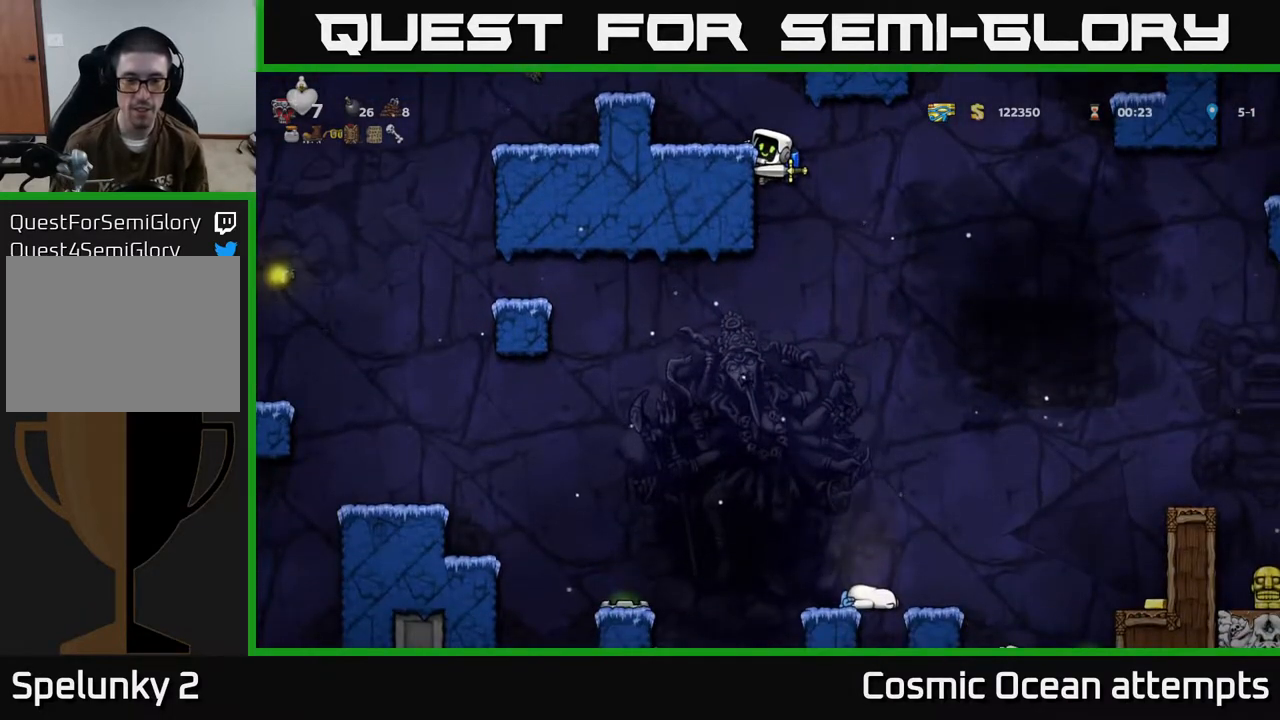
{"buttons": [], "left_stick": "center", "events": [[167, "DPAD_DOWN", "up"]]}
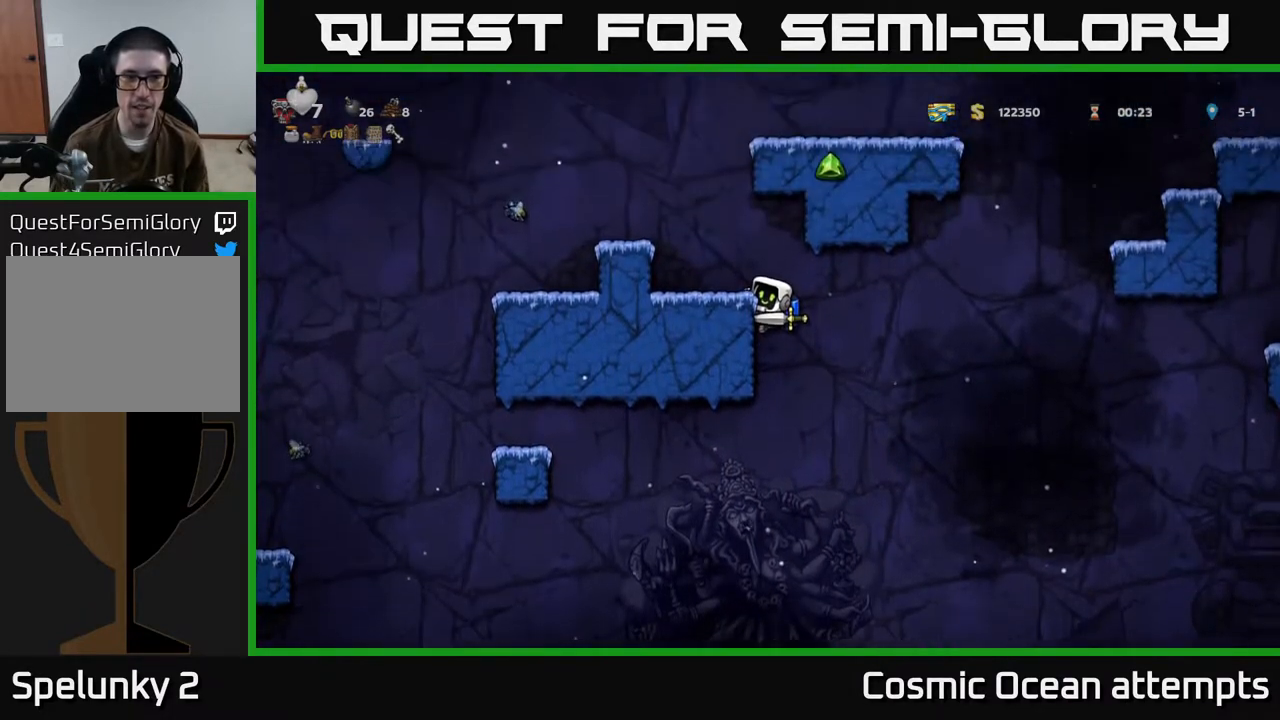
{"buttons": ["DPAD_RIGHT"], "left_stick": "center", "events": [[67, "DPAD_RIGHT", "down"], [117, "A", "down"], [200, "A", "up"]]}